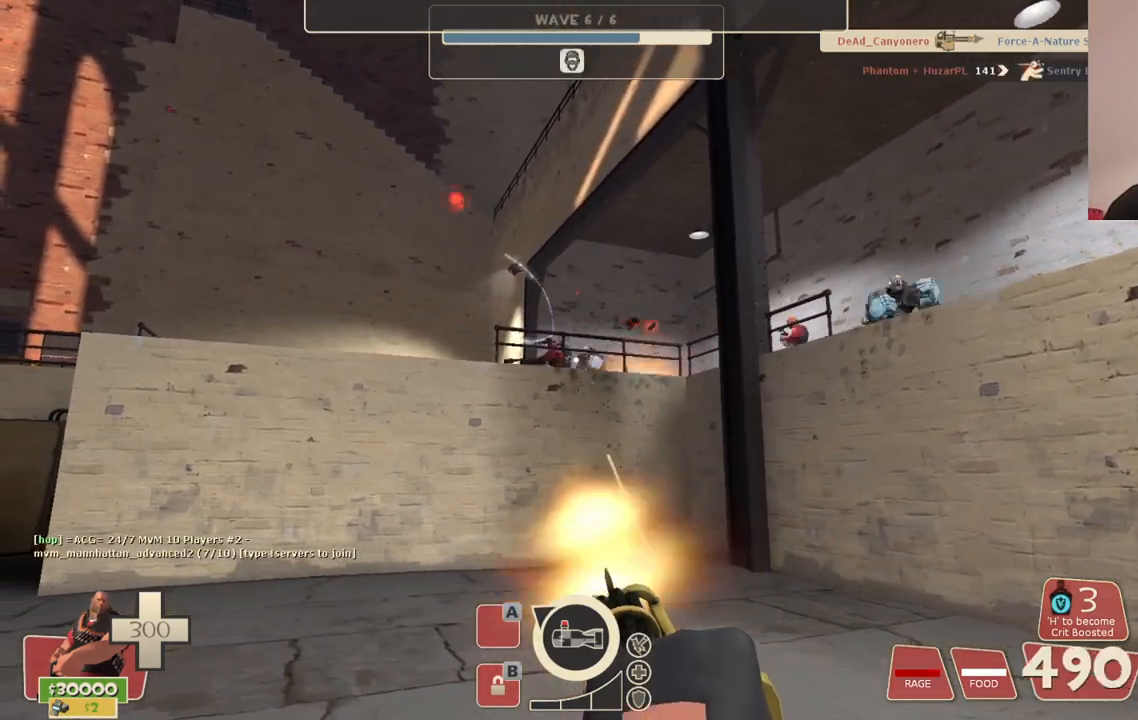
Gameplay with a controller (PlayStation layout); each line is a JSON object with the inputs held at the frame after it. "events" lists button and stick changes between this image and that frame as [ms after this image, input, new state], when the widget could be followed in between.
{"buttons": ["L2", "R2"], "left_stick": "up-left", "right_stick": "center", "events": []}
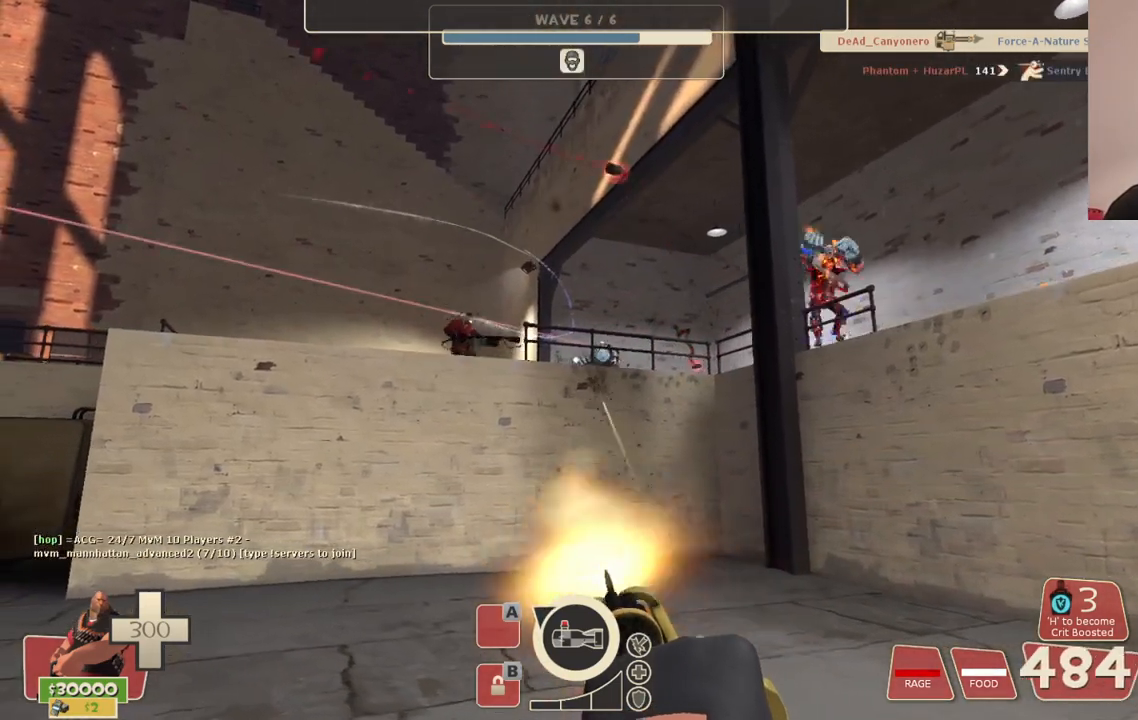
{"buttons": ["L2", "R2"], "left_stick": "up-left", "right_stick": "center", "events": []}
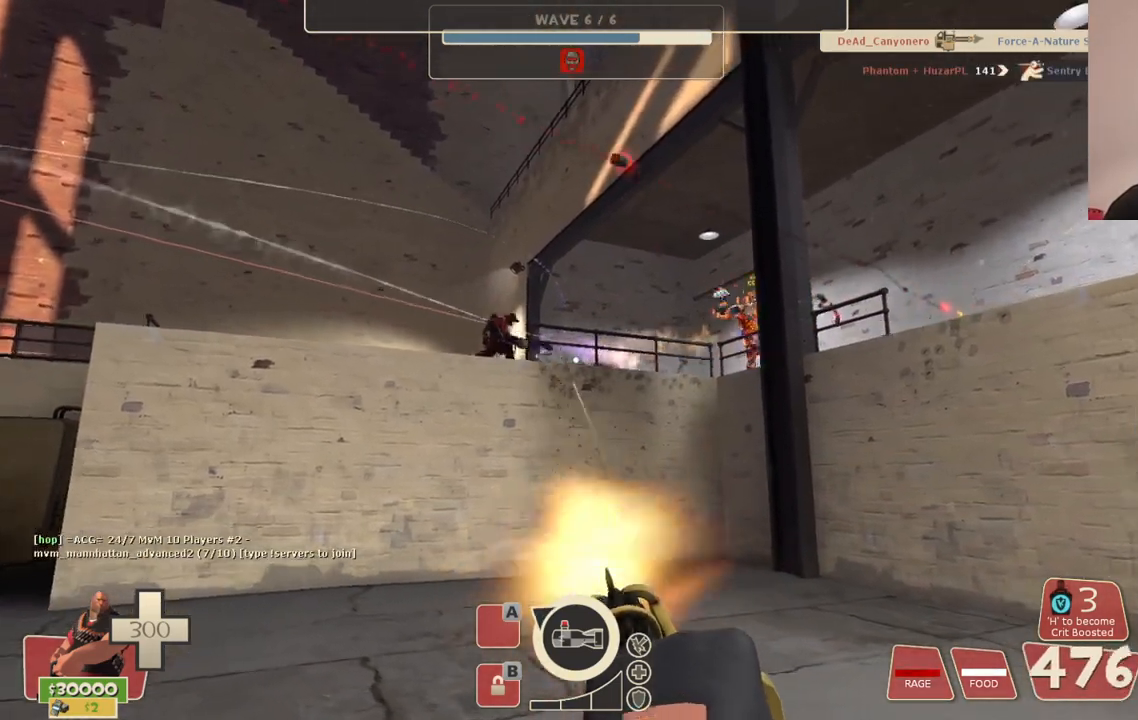
{"buttons": ["L2", "R2"], "left_stick": "left", "right_stick": "center", "events": [[433, "left_stick", "left"]]}
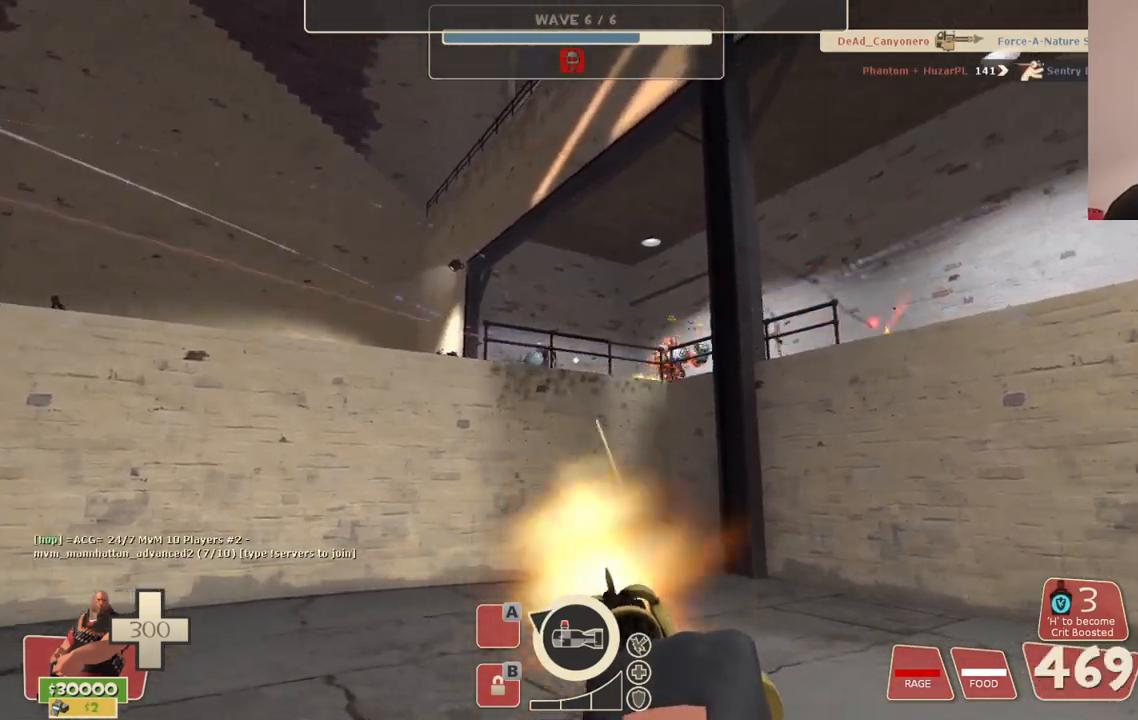
{"buttons": ["L2", "R2"], "left_stick": "down-left", "right_stick": "center", "events": [[350, "left_stick", "down-left"]]}
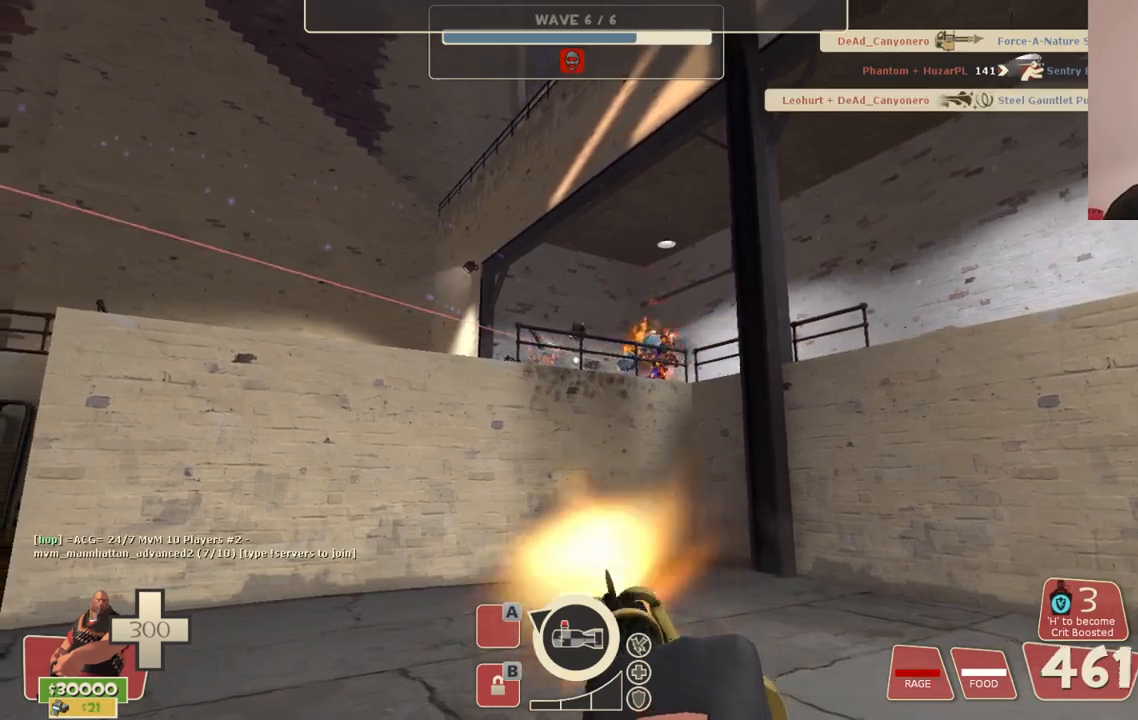
{"buttons": ["L2", "R2"], "left_stick": "down-left", "right_stick": "center", "events": []}
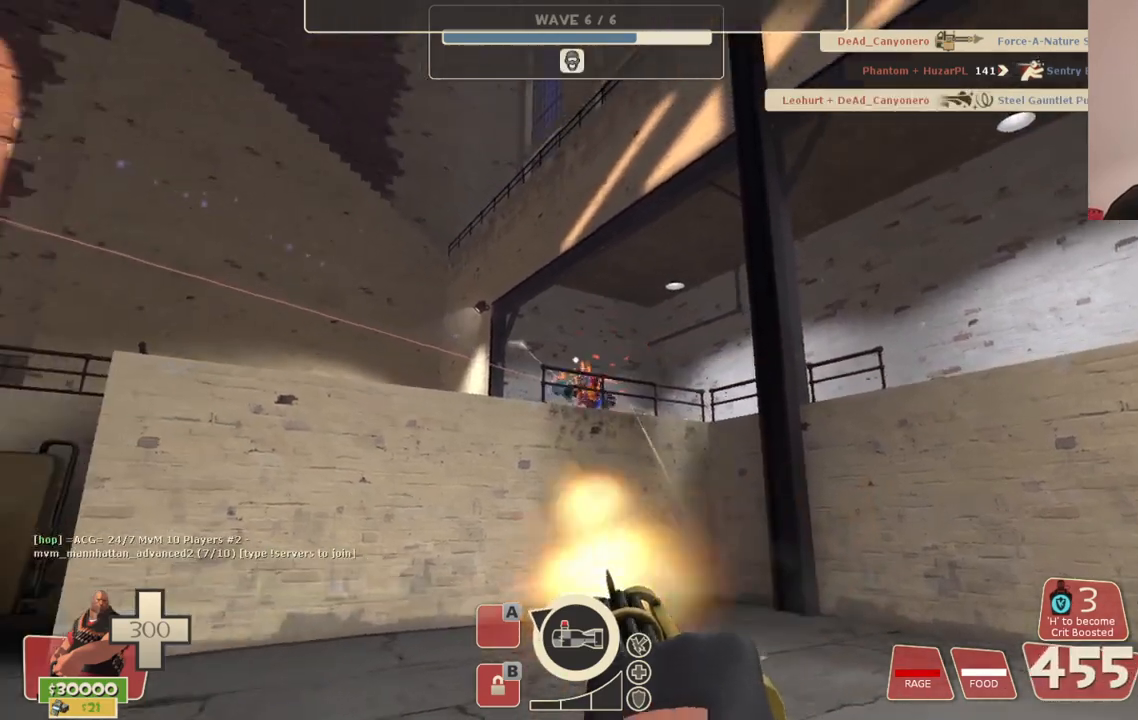
{"buttons": ["L2", "R2"], "left_stick": "down-left", "right_stick": "center", "events": []}
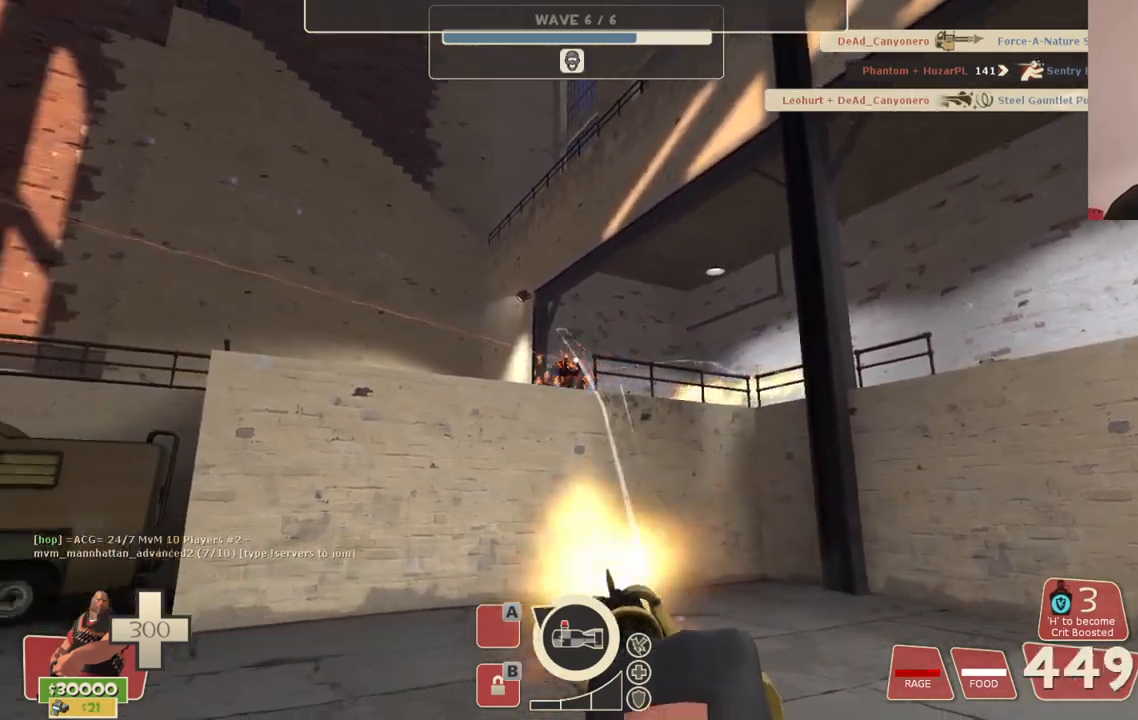
{"buttons": ["L2", "R2"], "left_stick": "center", "right_stick": "center", "events": [[17, "left_stick", "down"], [467, "left_stick", "center"]]}
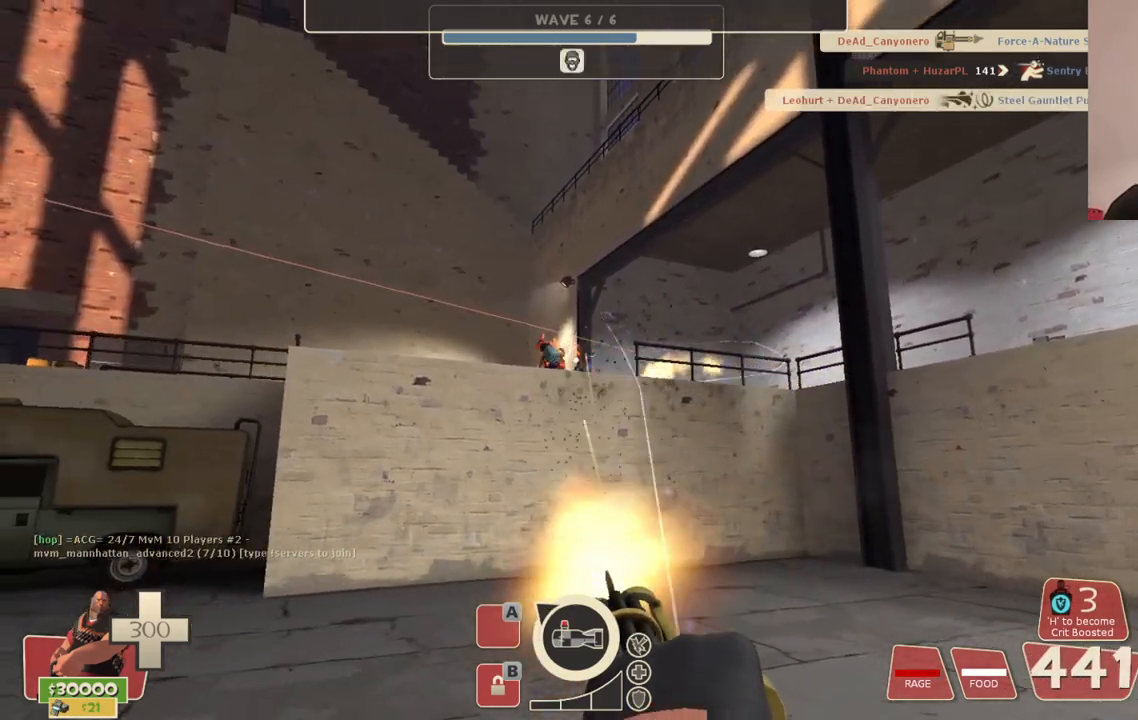
{"buttons": ["L2", "R2"], "left_stick": "center", "right_stick": "center", "events": []}
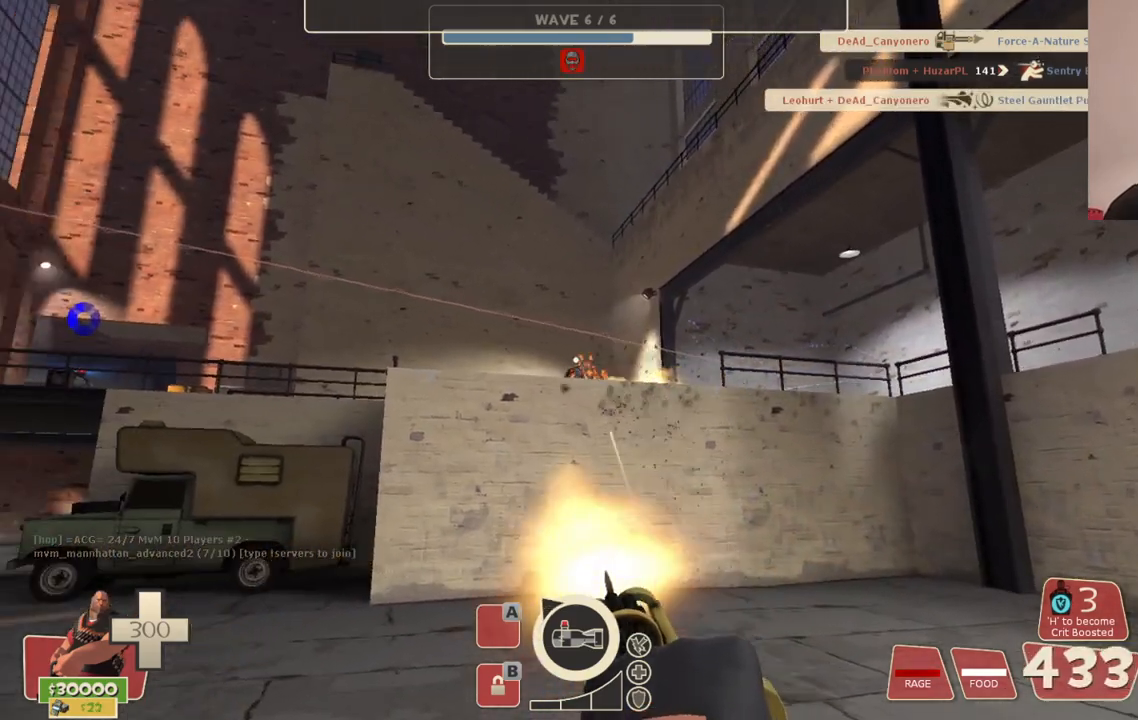
{"buttons": ["L2", "R2"], "left_stick": "center", "right_stick": "center", "events": []}
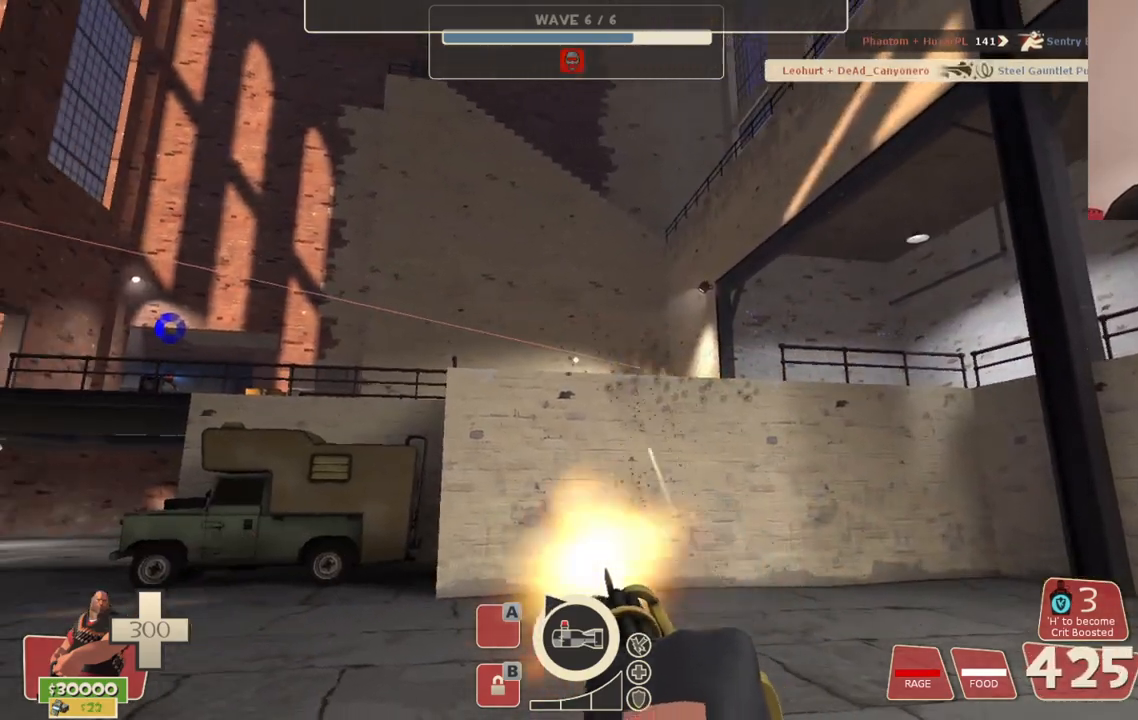
{"buttons": ["L2", "R2"], "left_stick": "left", "right_stick": "center", "events": [[200, "right_stick", "right"], [317, "left_stick", "left"], [383, "right_stick", "center"]]}
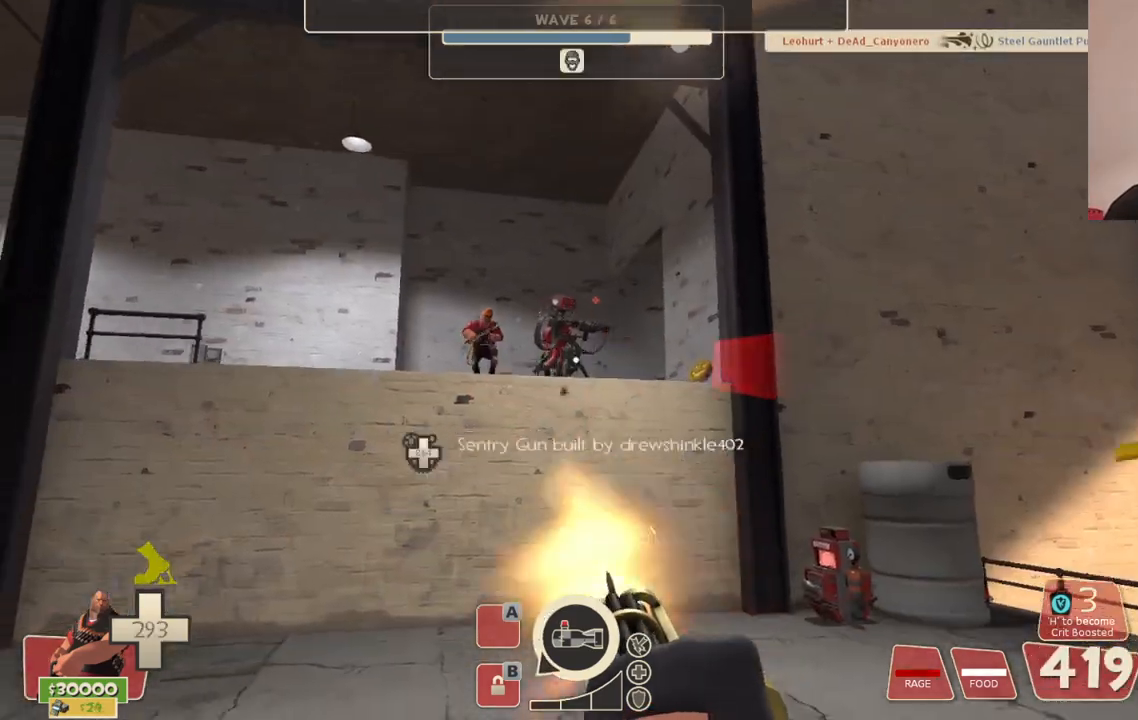
{"buttons": ["L2", "R2"], "left_stick": "up-left", "right_stick": "center", "events": [[17, "left_stick", "up-left"], [267, "right_stick", "right"], [467, "right_stick", "center"]]}
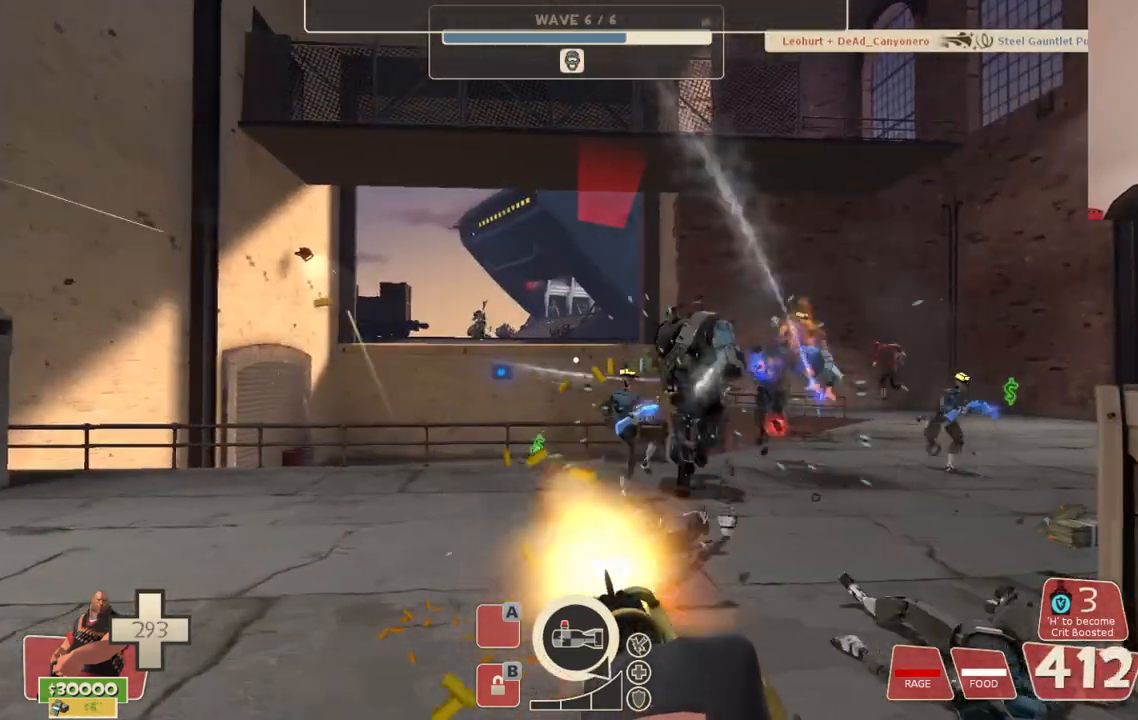
{"buttons": ["L2", "R2"], "left_stick": "up-left", "right_stick": "center", "events": [[150, "right_stick", "right"], [267, "right_stick", "center"]]}
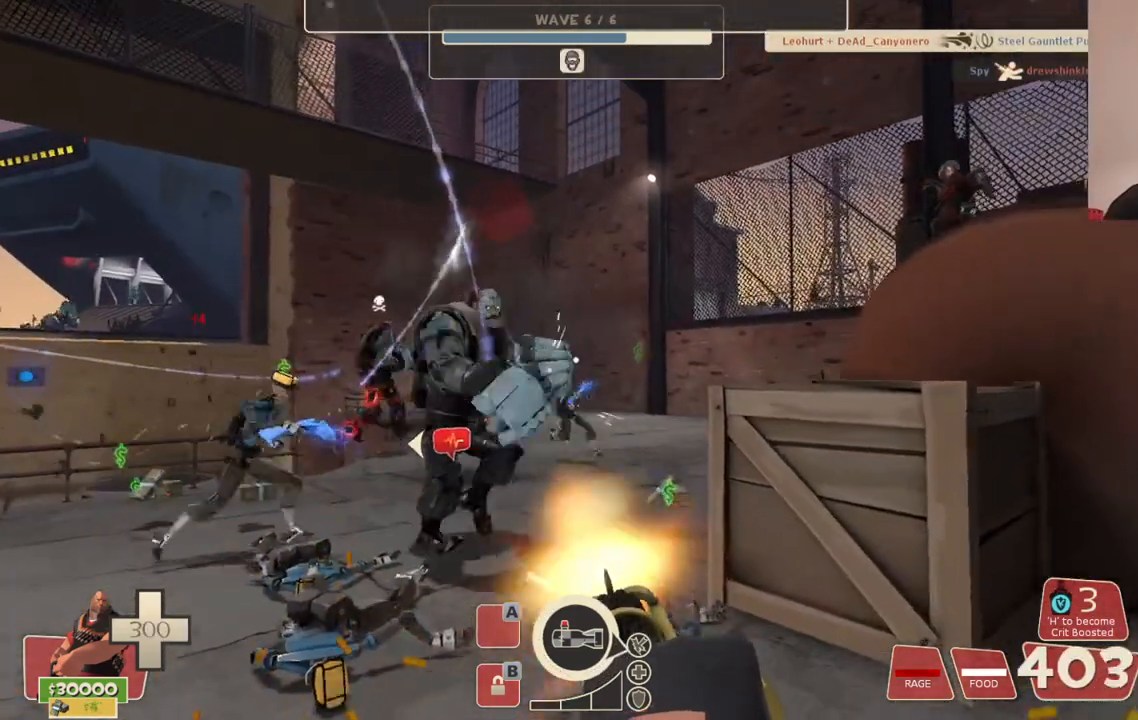
{"buttons": ["L2", "R2"], "left_stick": "down-left", "right_stick": "center", "events": [[50, "left_stick", "down-left"]]}
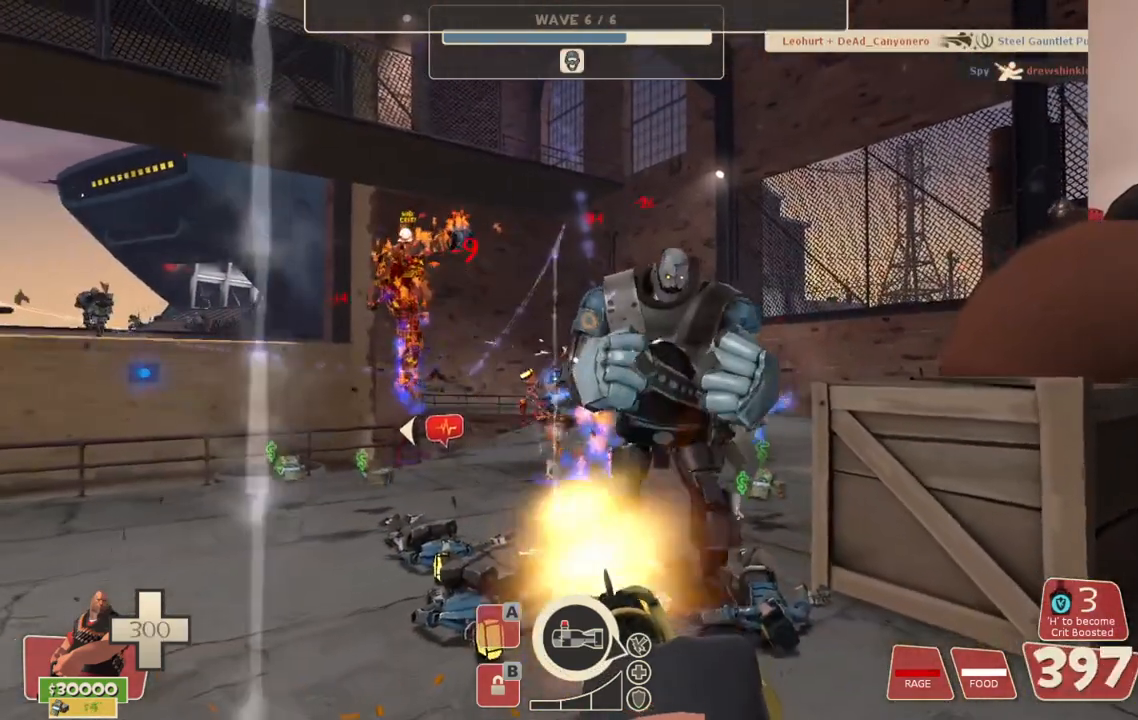
{"buttons": ["L2", "R2"], "left_stick": "down", "right_stick": "center", "events": [[33, "left_stick", "down"]]}
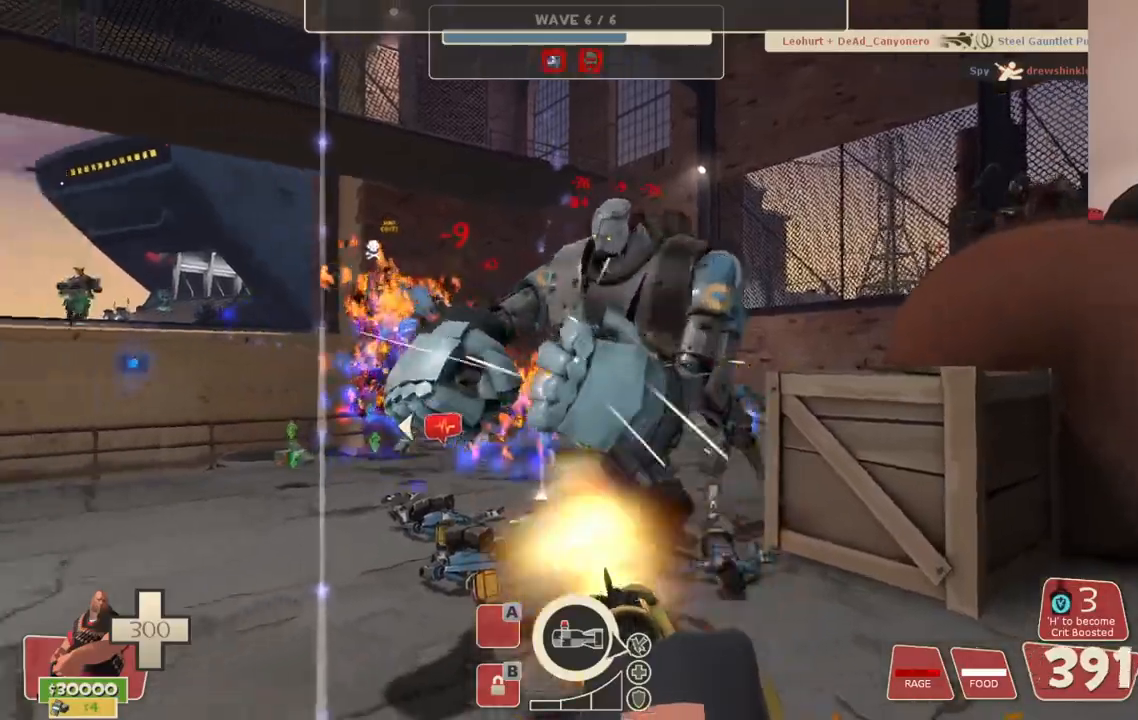
{"buttons": ["L2", "R2"], "left_stick": "down-right", "right_stick": "right", "events": [[417, "left_stick", "down-right"], [417, "right_stick", "right"]]}
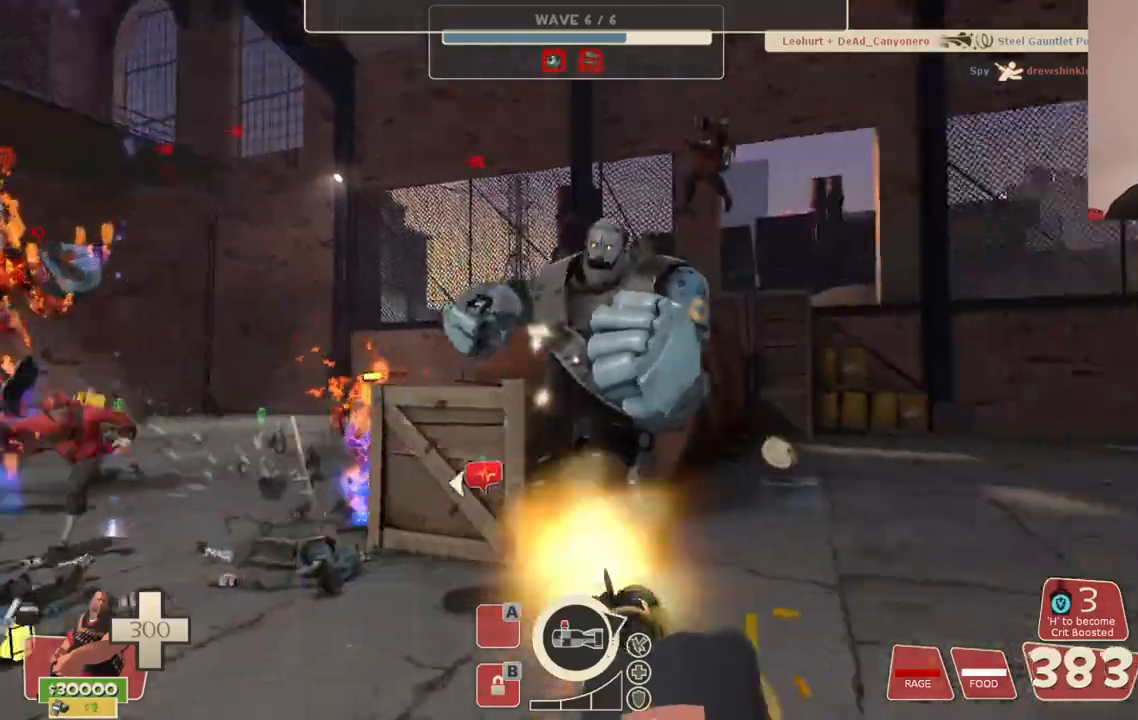
{"buttons": ["L2", "R2"], "left_stick": "down-right", "right_stick": "center", "events": [[67, "right_stick", "center"]]}
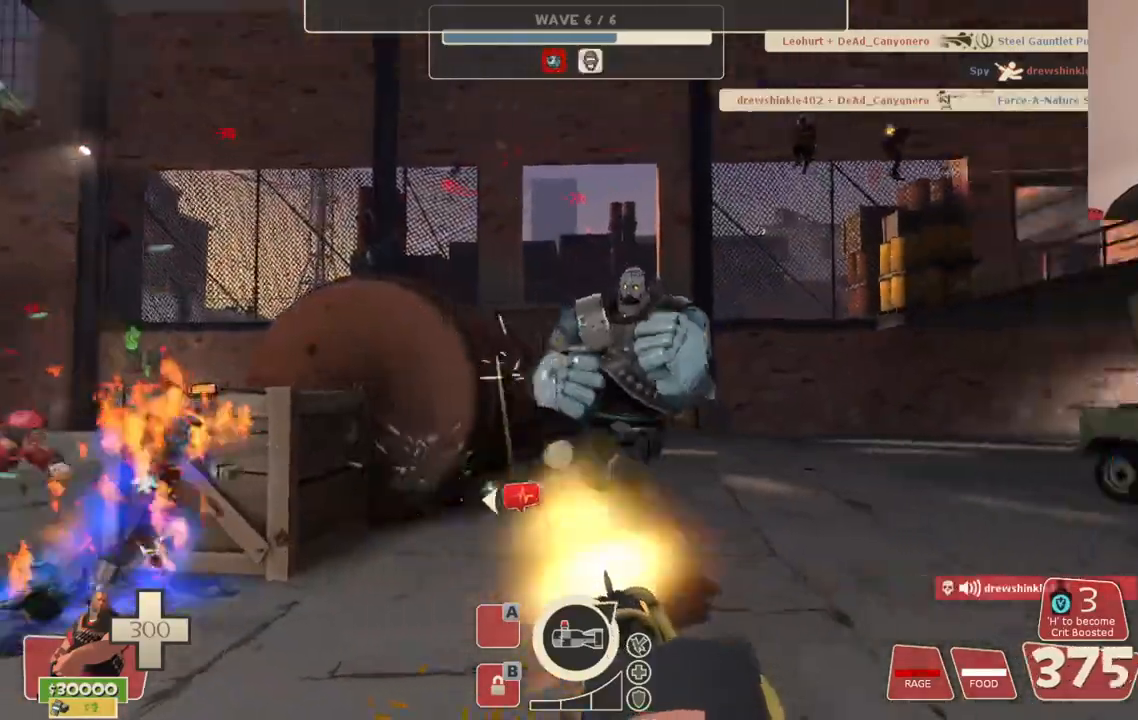
{"buttons": ["L2", "R2"], "left_stick": "up", "right_stick": "center", "events": [[433, "left_stick", "up-right"], [483, "left_stick", "up"]]}
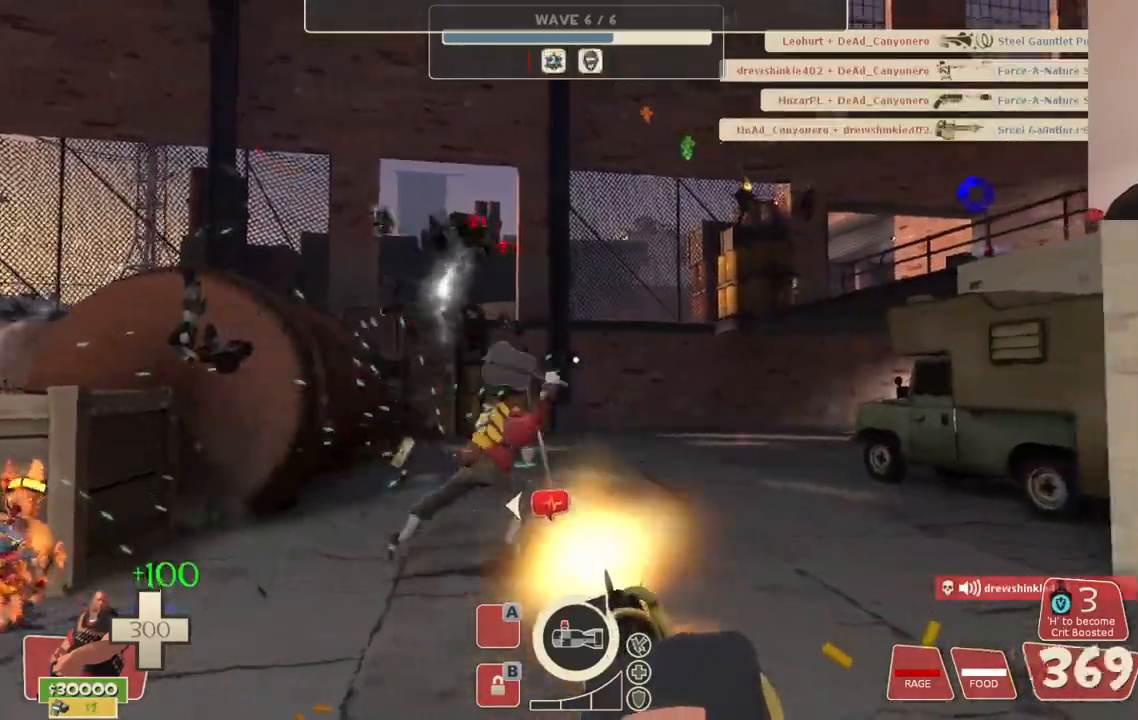
{"buttons": ["L2", "R2"], "left_stick": "right", "right_stick": "center", "events": [[83, "right_stick", "left"], [183, "left_stick", "up-right"], [233, "right_stick", "center"], [333, "left_stick", "right"]]}
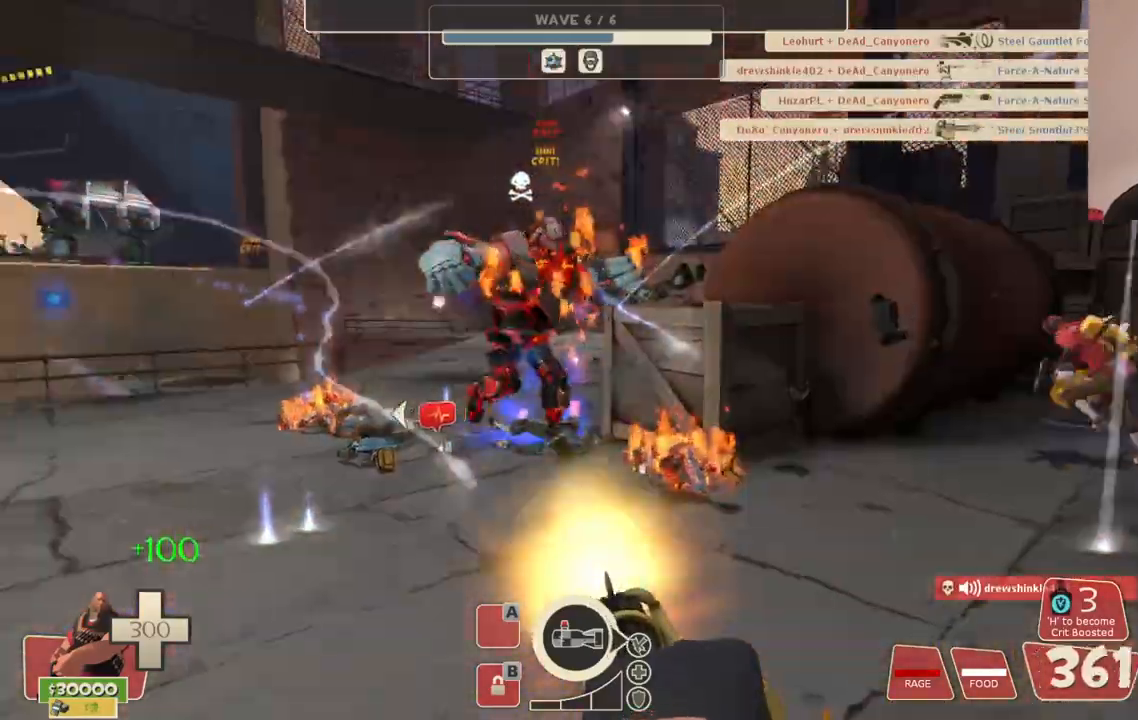
{"buttons": ["L2", "R2"], "left_stick": "right", "right_stick": "center", "events": []}
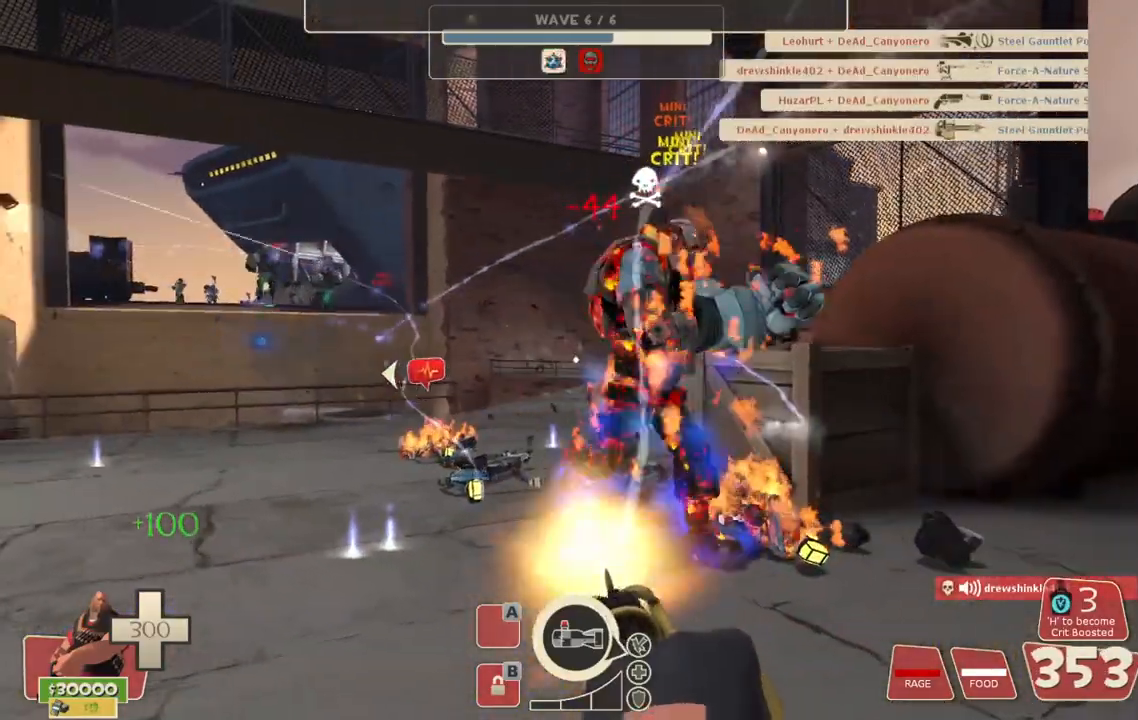
{"buttons": ["L2", "R2"], "left_stick": "right", "right_stick": "center", "events": []}
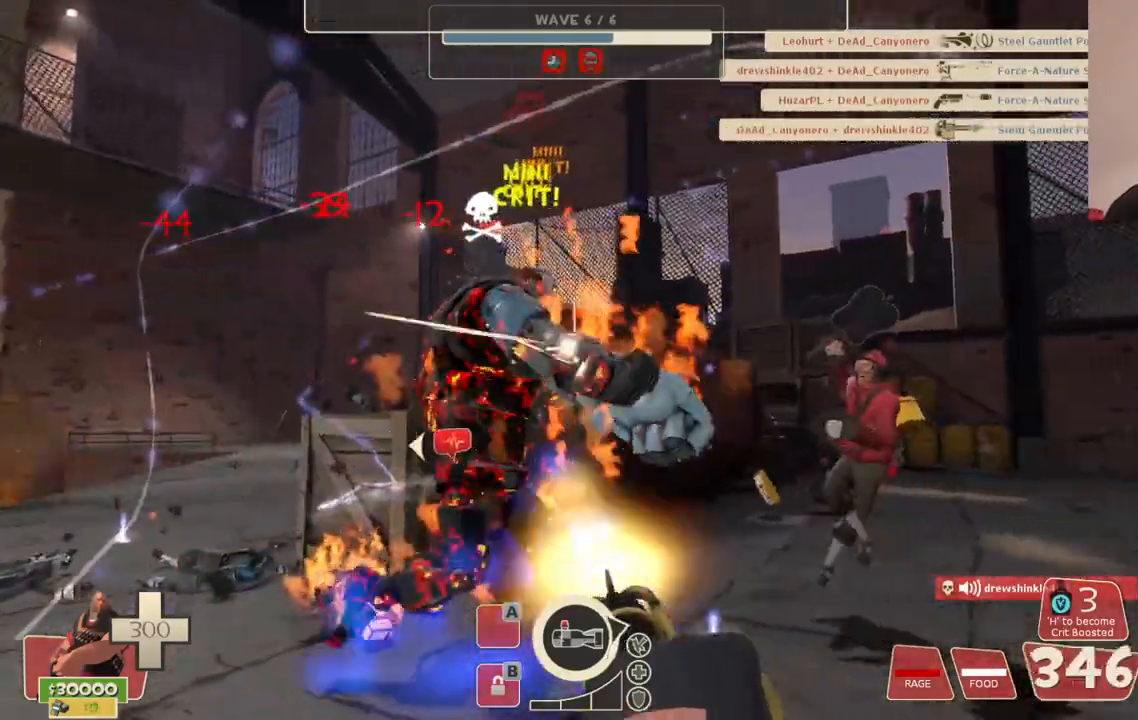
{"buttons": ["L2", "R2"], "left_stick": "right", "right_stick": "center", "events": []}
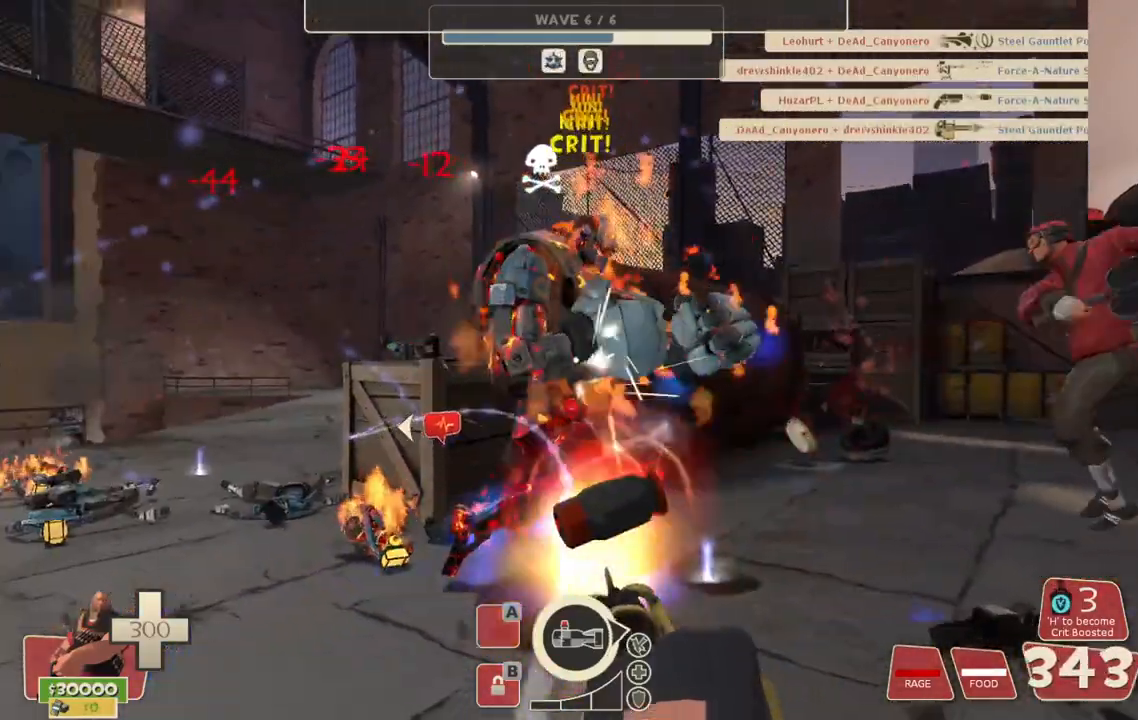
{"buttons": ["L2", "R2"], "left_stick": "right", "right_stick": "center", "events": []}
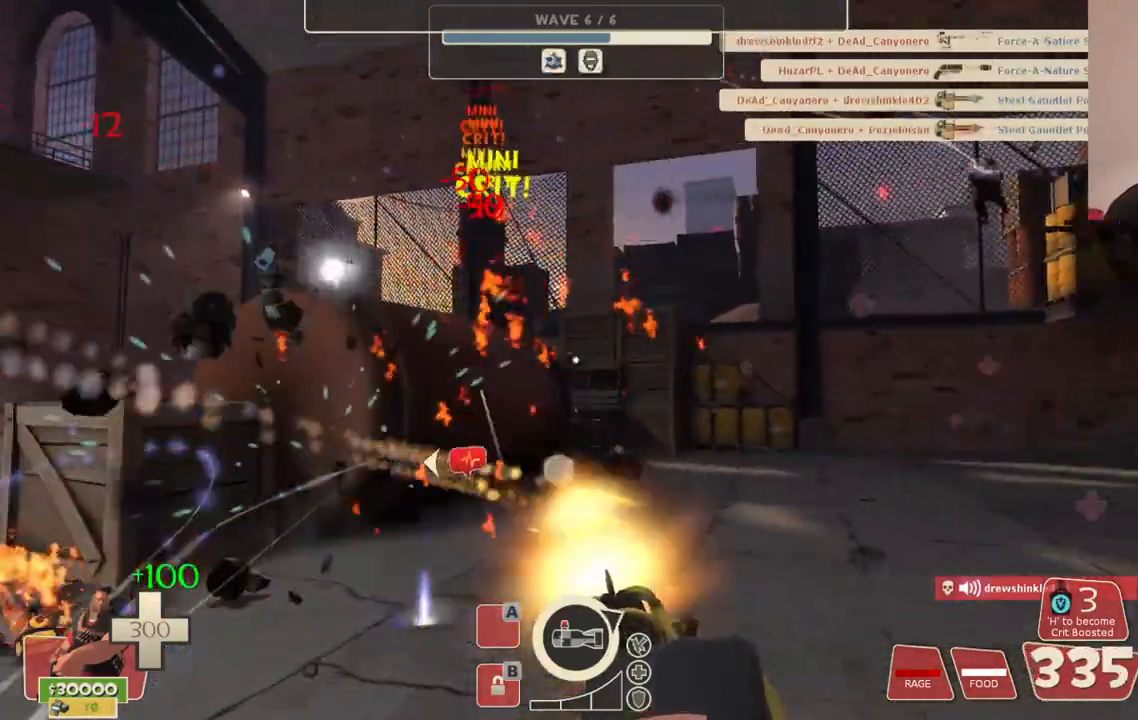
{"buttons": ["L2", "R2"], "left_stick": "up-right", "right_stick": "left", "events": [[67, "right_stick", "left"], [233, "left_stick", "up-right"]]}
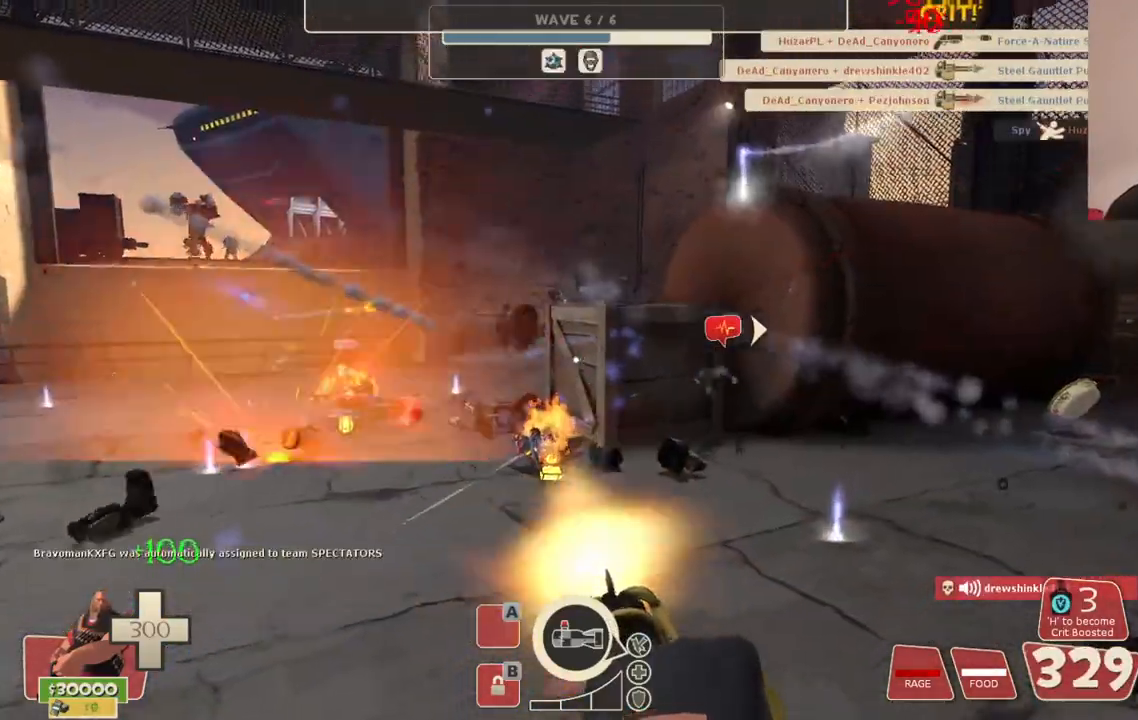
{"buttons": ["L2", "R2"], "left_stick": "up", "right_stick": "left", "events": [[67, "left_stick", "up"]]}
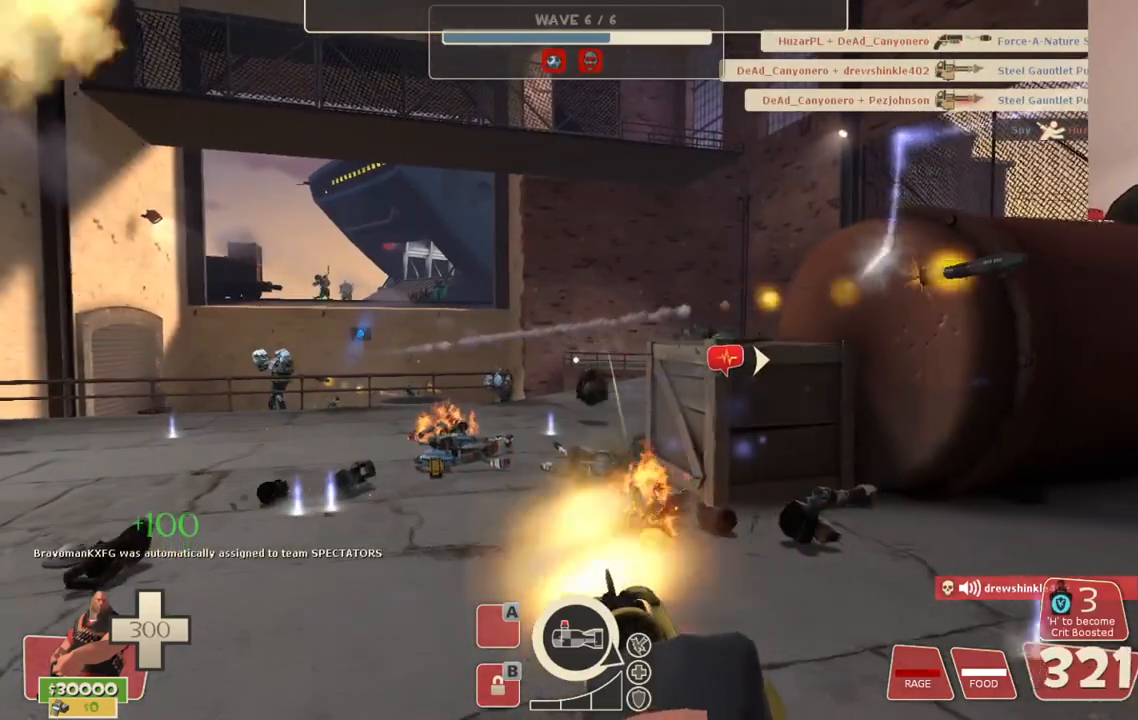
{"buttons": ["L2", "R2"], "left_stick": "up", "right_stick": "center", "events": [[33, "right_stick", "center"]]}
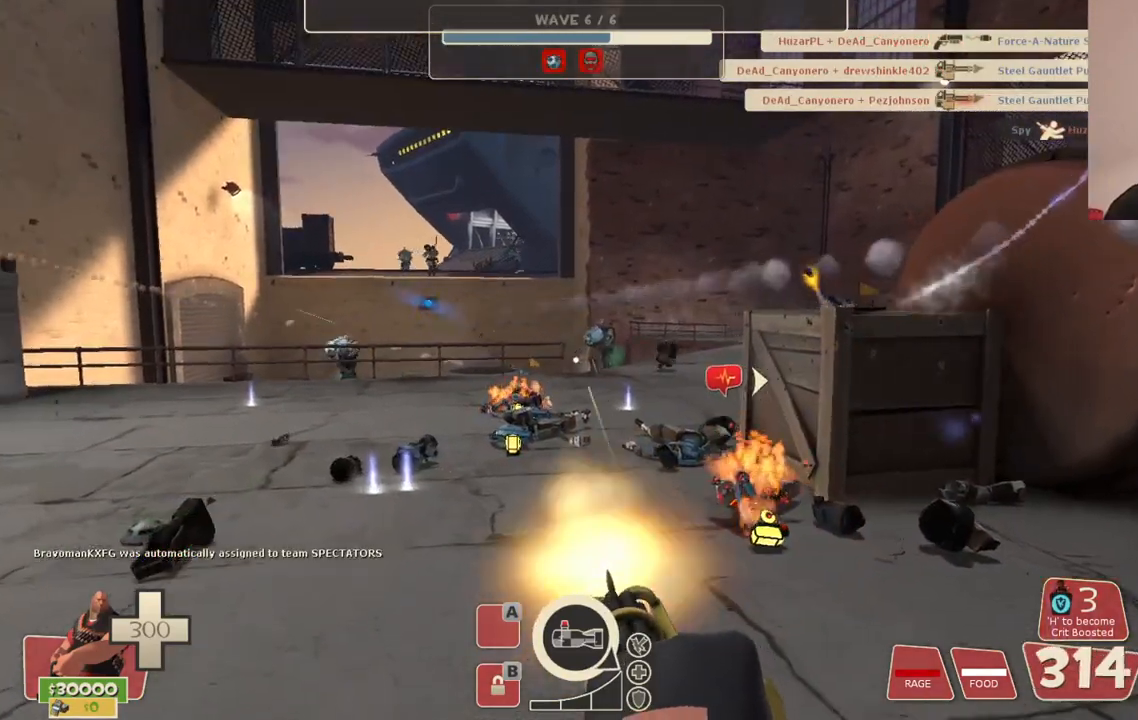
{"buttons": ["L2", "R2"], "left_stick": "up", "right_stick": "center", "events": []}
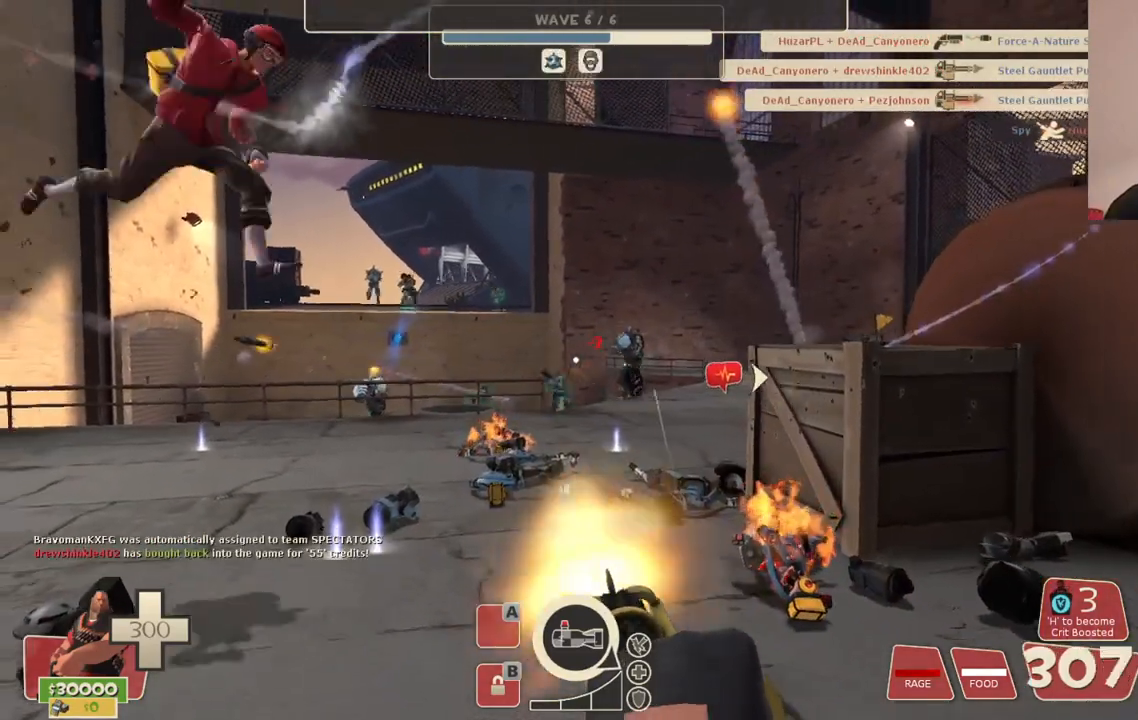
{"buttons": ["L2", "R2"], "left_stick": "up", "right_stick": "center", "events": []}
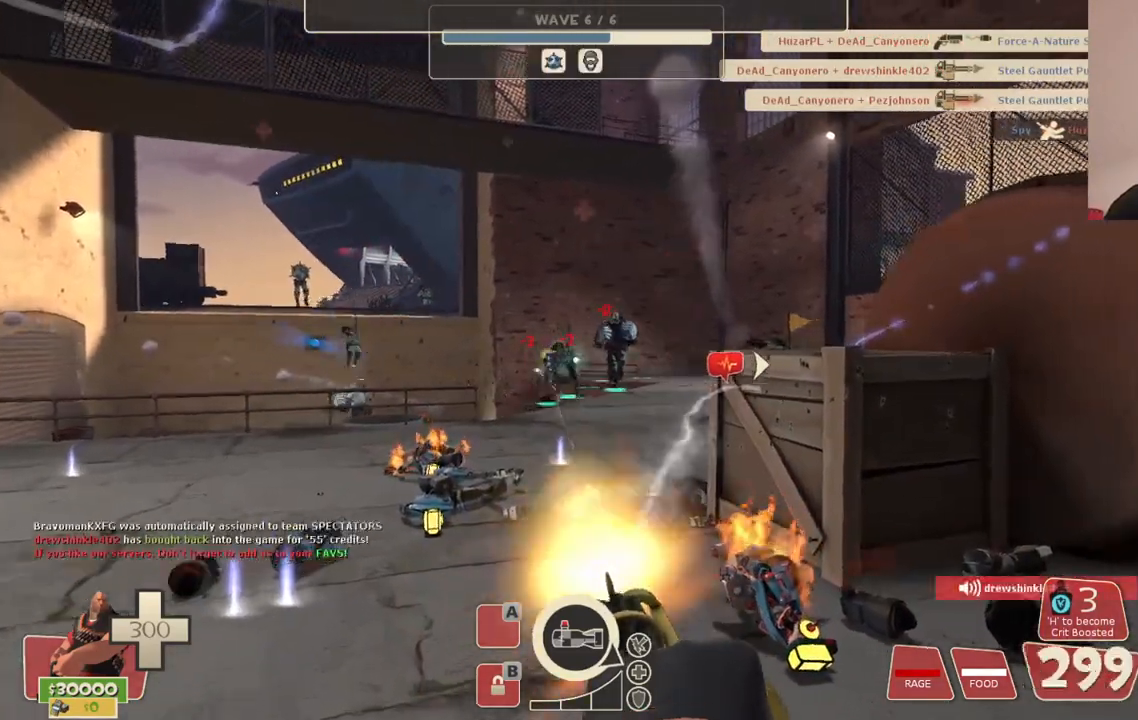
{"buttons": ["L2", "R2"], "left_stick": "up", "right_stick": "center", "events": []}
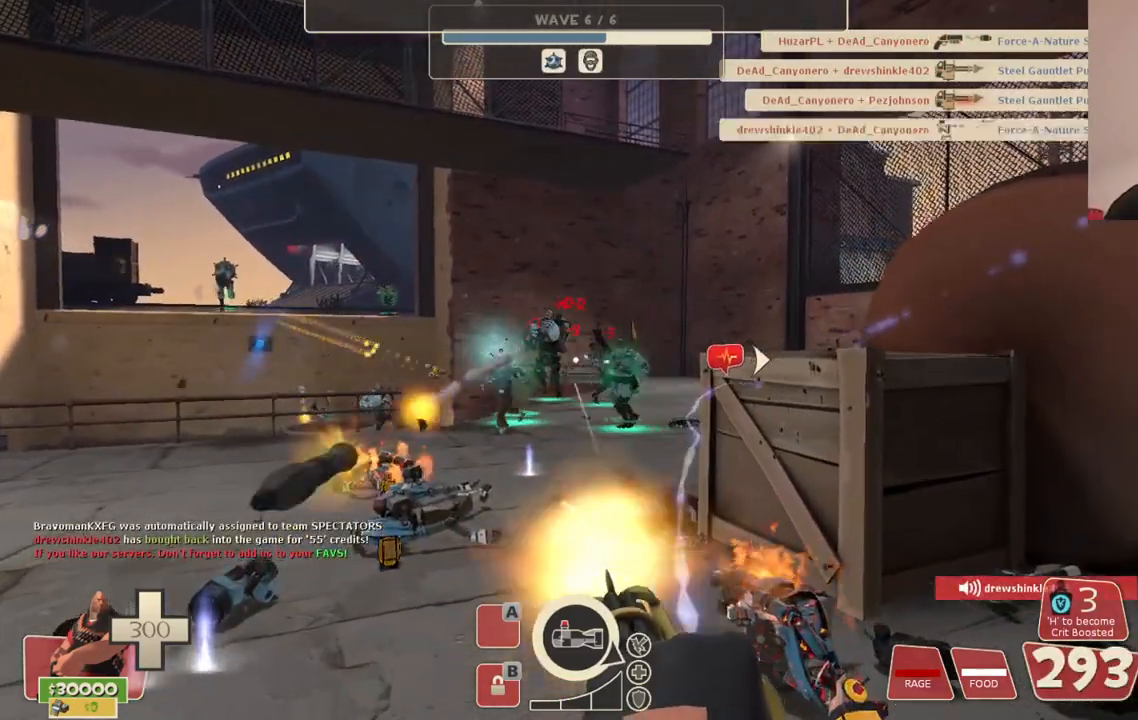
{"buttons": ["L2", "R2"], "left_stick": "center", "right_stick": "center", "events": [[133, "left_stick", "center"], [200, "TOUCHPAD", "down"], [267, "TOUCHPAD", "up"]]}
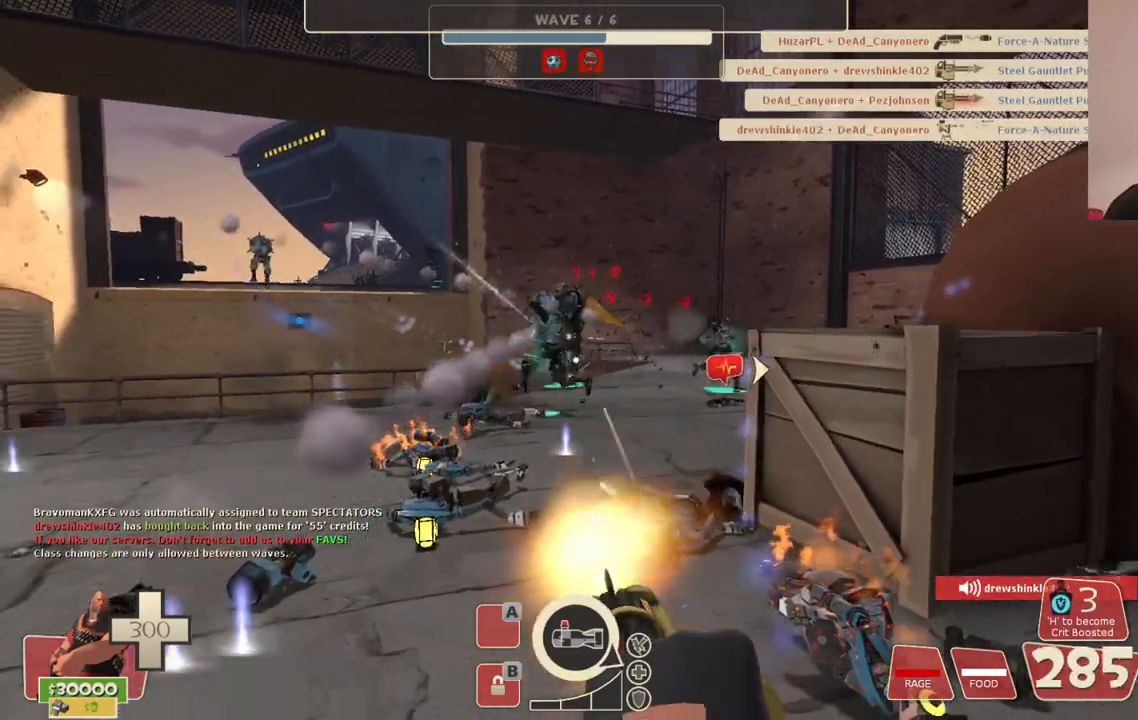
{"buttons": ["L2", "R2"], "left_stick": "down-left", "right_stick": "center", "events": [[33, "left_stick", "down-left"]]}